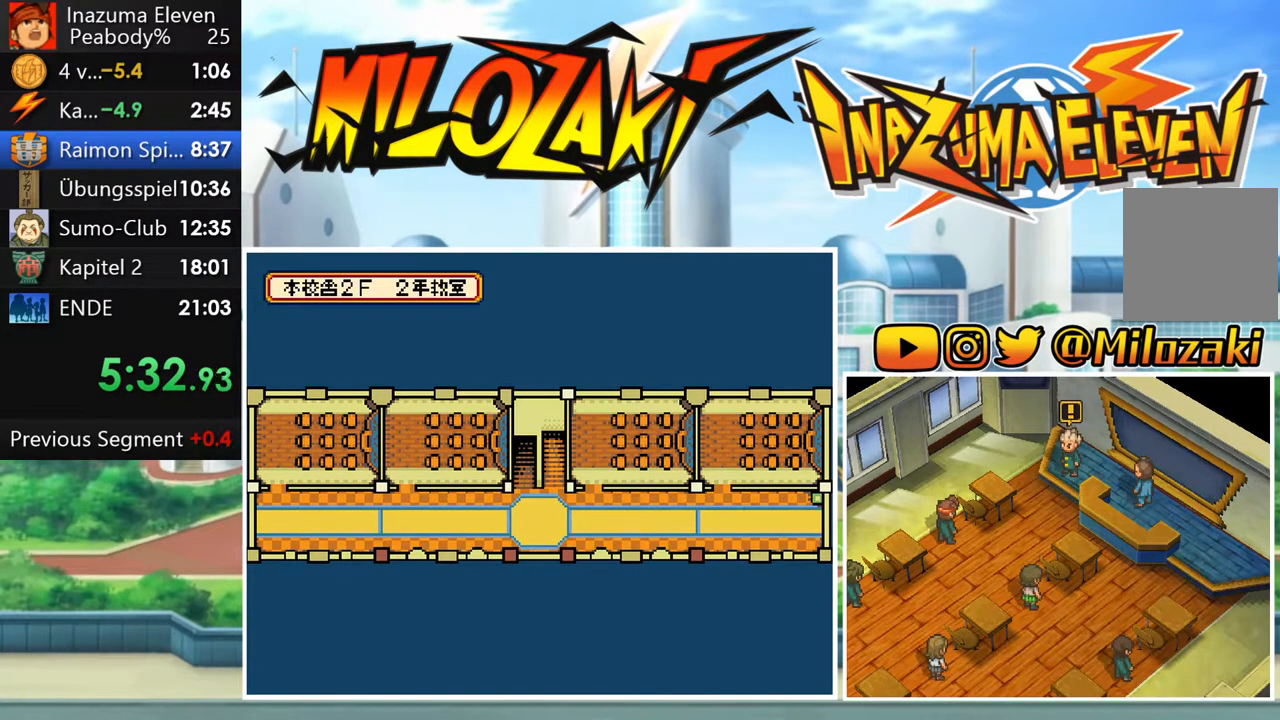
Gameplay with a controller (Nintendo layout); each line is a JSON object with the inputs held at the frame after it. "button_events" lists button changes between this image and that frame as [ms after this image, input, new state], when the widget could be followed in between (sticks are given only as held states). Not read: L3 R3 right_stick.
{"buttons": [], "left_stick": "center", "button_events": [[33, "A", "down"], [100, "A", "up"], [400, "A", "down"], [467, "A", "up"]]}
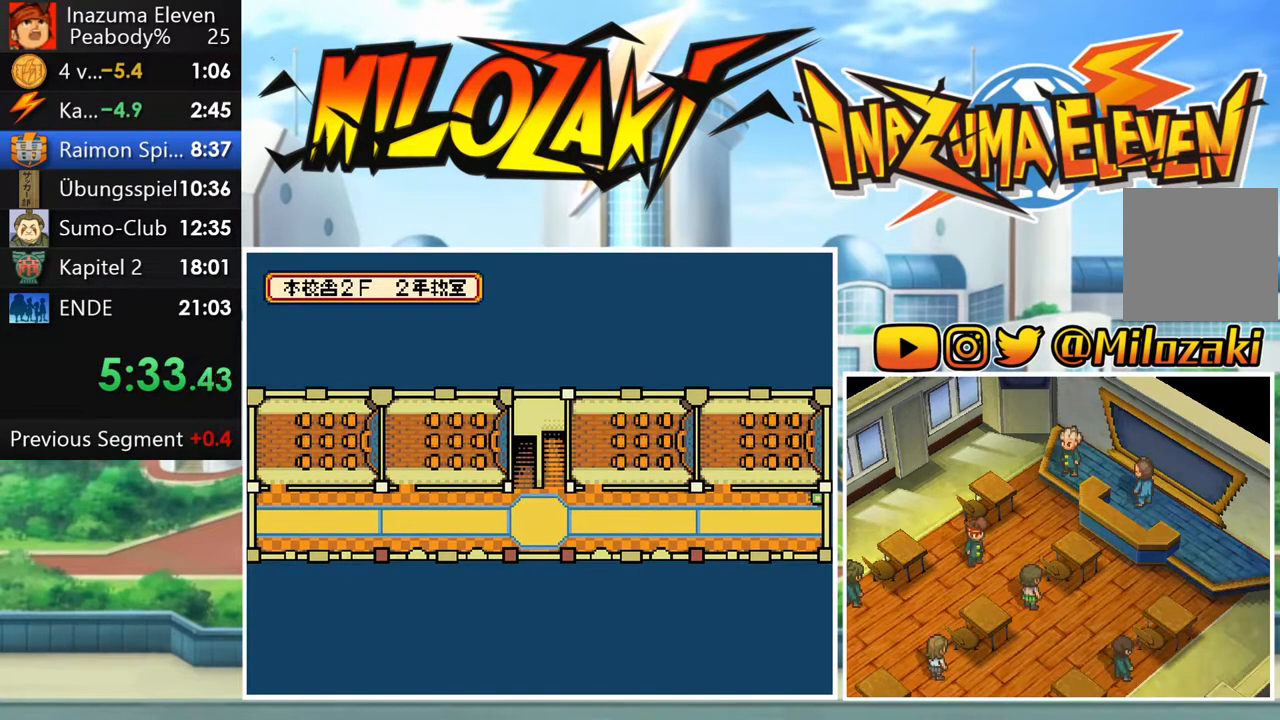
{"buttons": ["A"], "left_stick": "center", "button_events": [[83, "A", "down"], [167, "A", "up"], [283, "A", "down"], [367, "A", "up"], [483, "A", "down"]]}
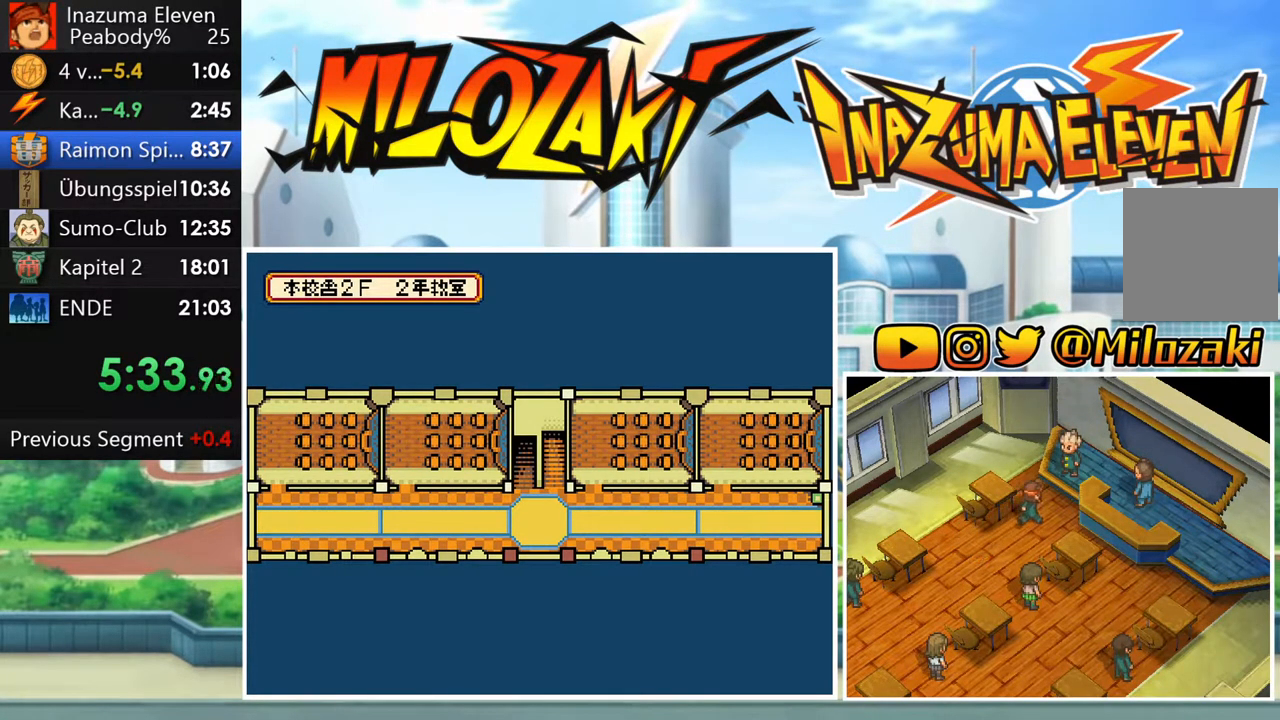
{"buttons": [], "left_stick": "center", "button_events": [[67, "A", "up"], [200, "A", "down"], [267, "A", "up"], [400, "A", "down"], [467, "A", "up"]]}
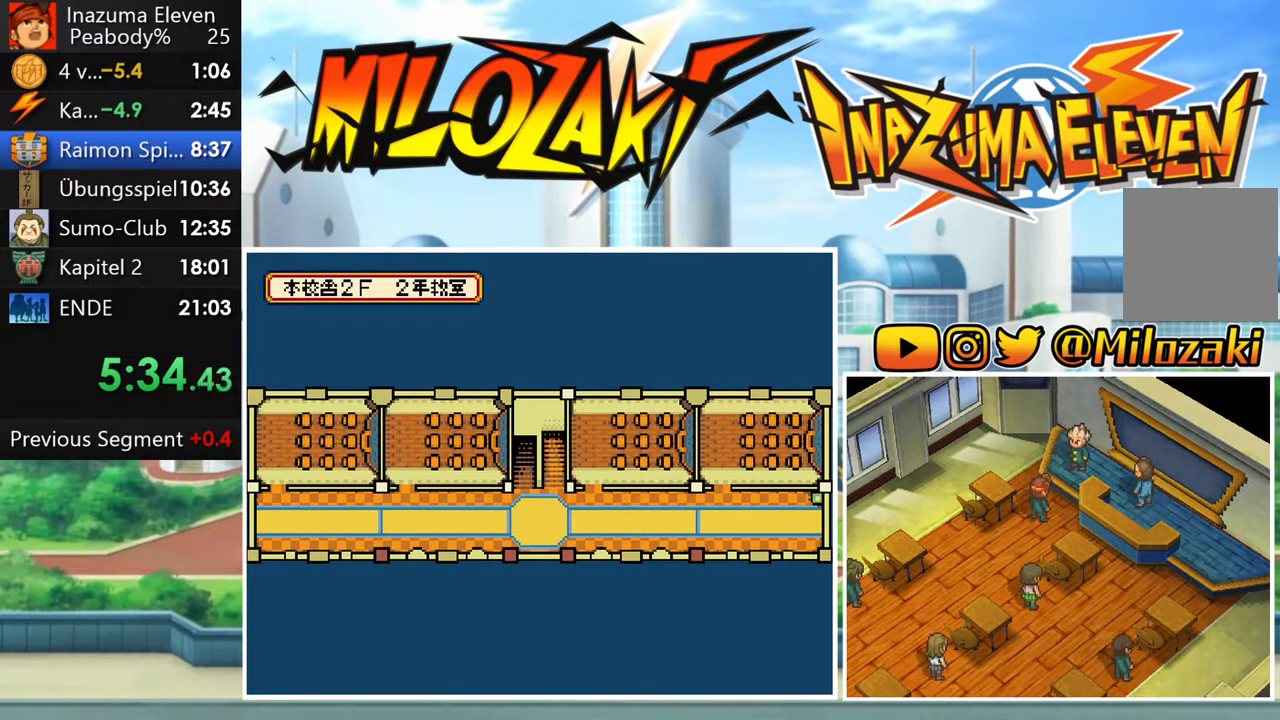
{"buttons": [], "left_stick": "center", "button_events": [[83, "A", "down"], [167, "A", "up"], [267, "A", "down"], [350, "A", "up"], [450, "A", "down"], [500, "A", "up"]]}
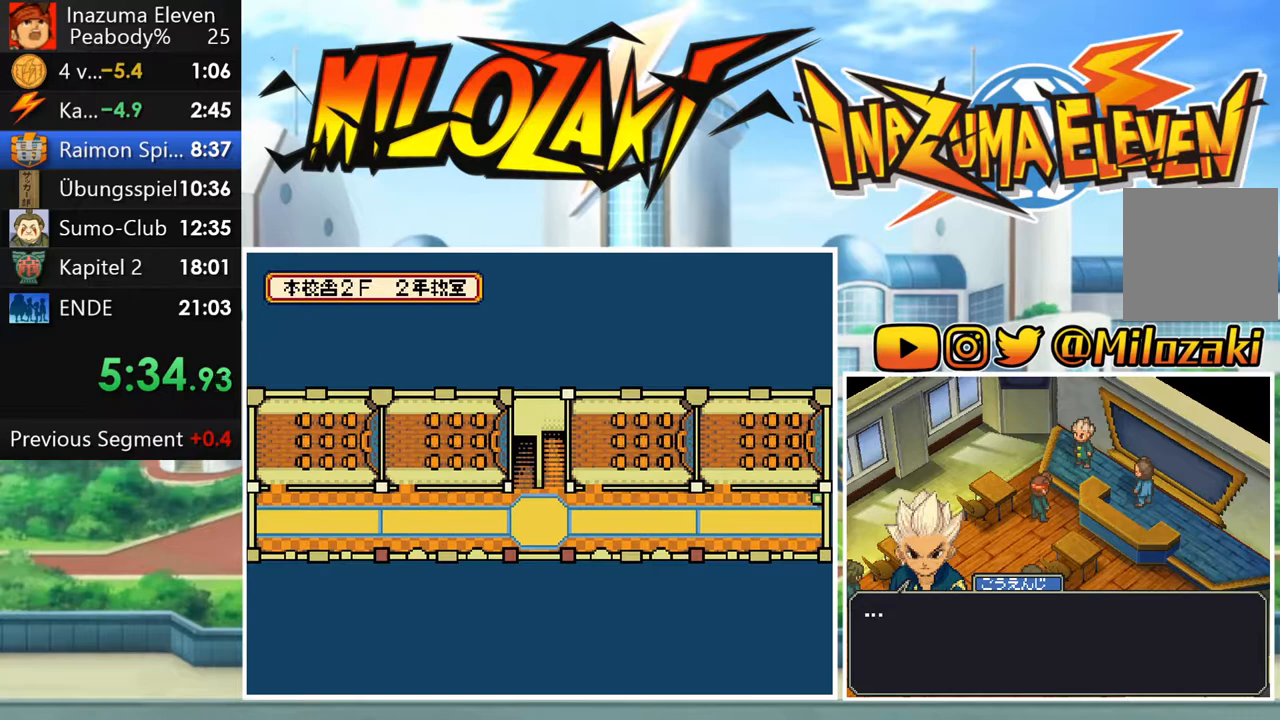
{"buttons": [], "left_stick": "center", "button_events": [[117, "A", "down"], [167, "A", "up"], [267, "A", "down"], [333, "A", "up"], [433, "A", "down"], [500, "A", "up"]]}
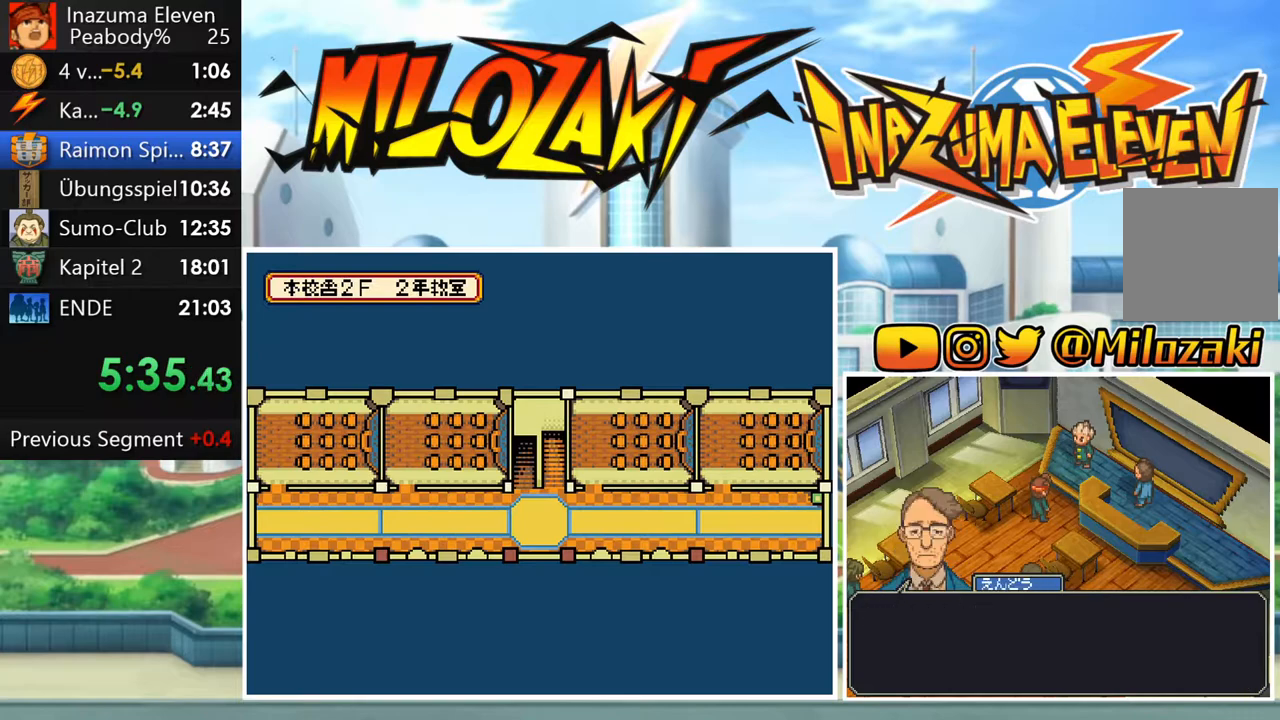
{"buttons": ["A"], "left_stick": "center", "button_events": [[117, "A", "down"], [167, "A", "up"], [283, "A", "down"], [333, "A", "up"], [450, "A", "down"]]}
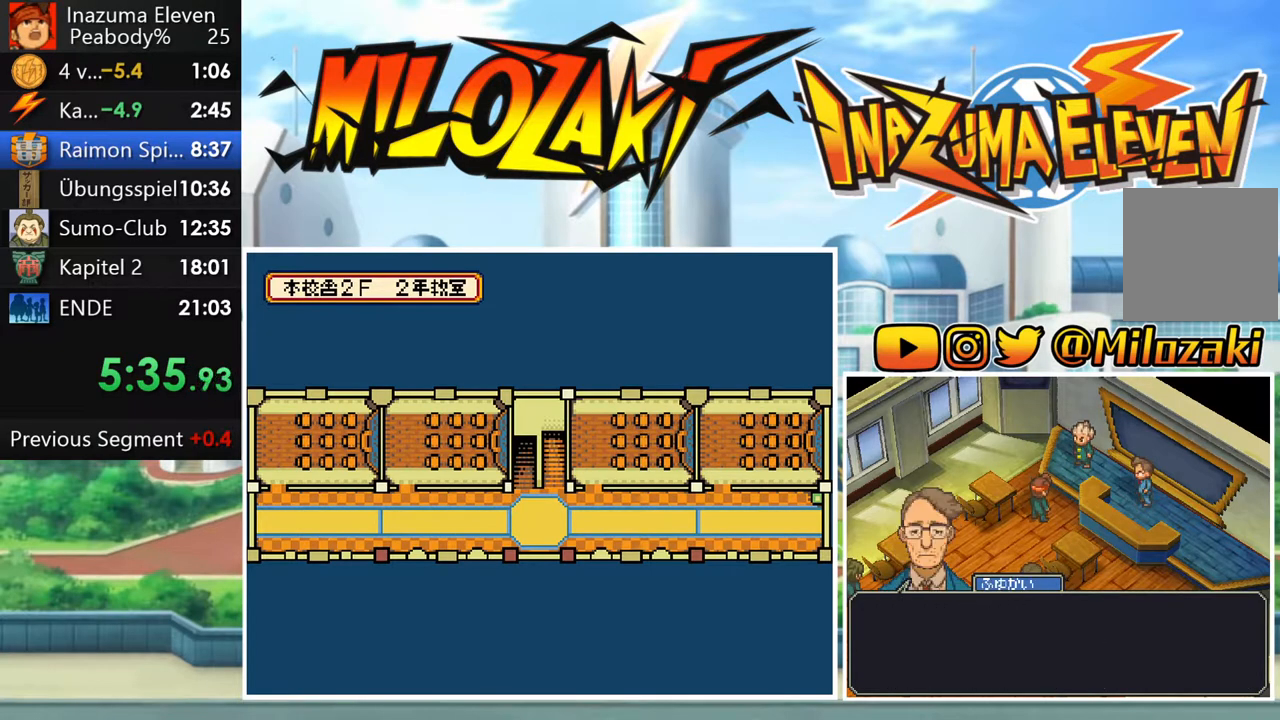
{"buttons": ["A"], "left_stick": "center", "button_events": [[17, "A", "up"], [133, "A", "down"], [200, "A", "up"], [317, "A", "down"], [367, "A", "up"], [483, "A", "down"]]}
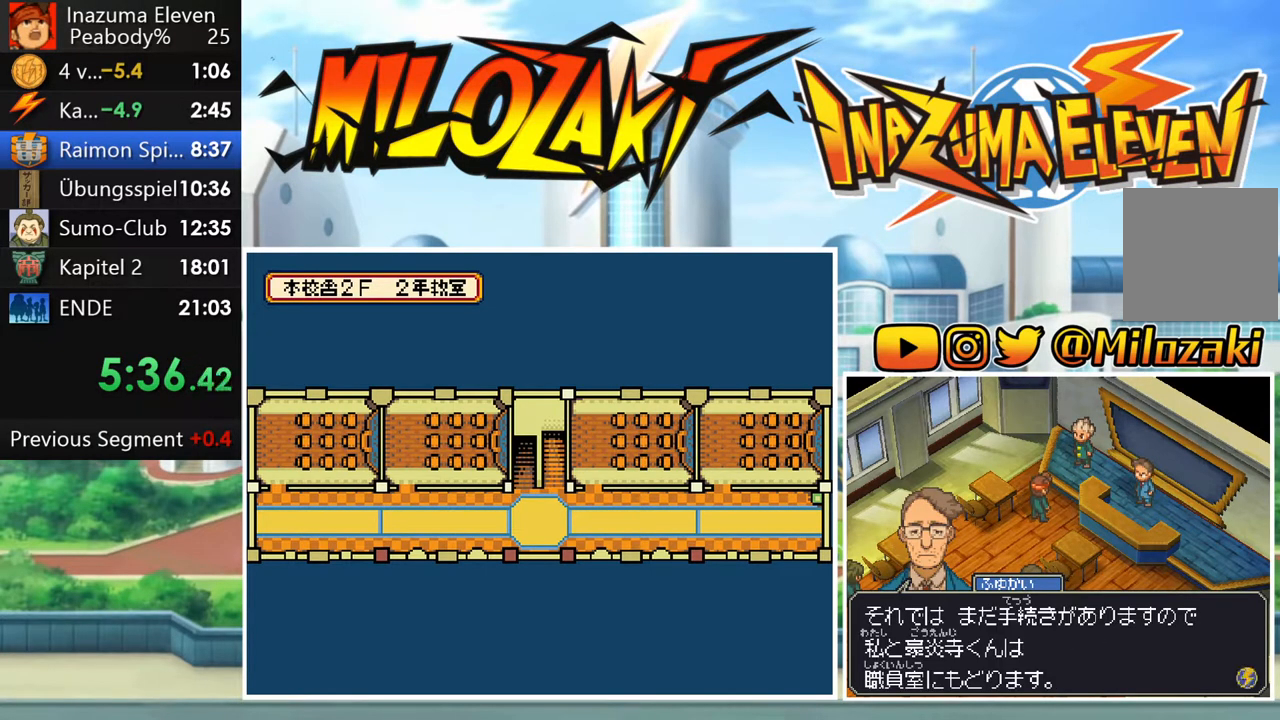
{"buttons": [], "left_stick": "center", "button_events": [[33, "A", "up"], [150, "A", "down"], [217, "A", "up"], [333, "A", "down"], [383, "A", "up"]]}
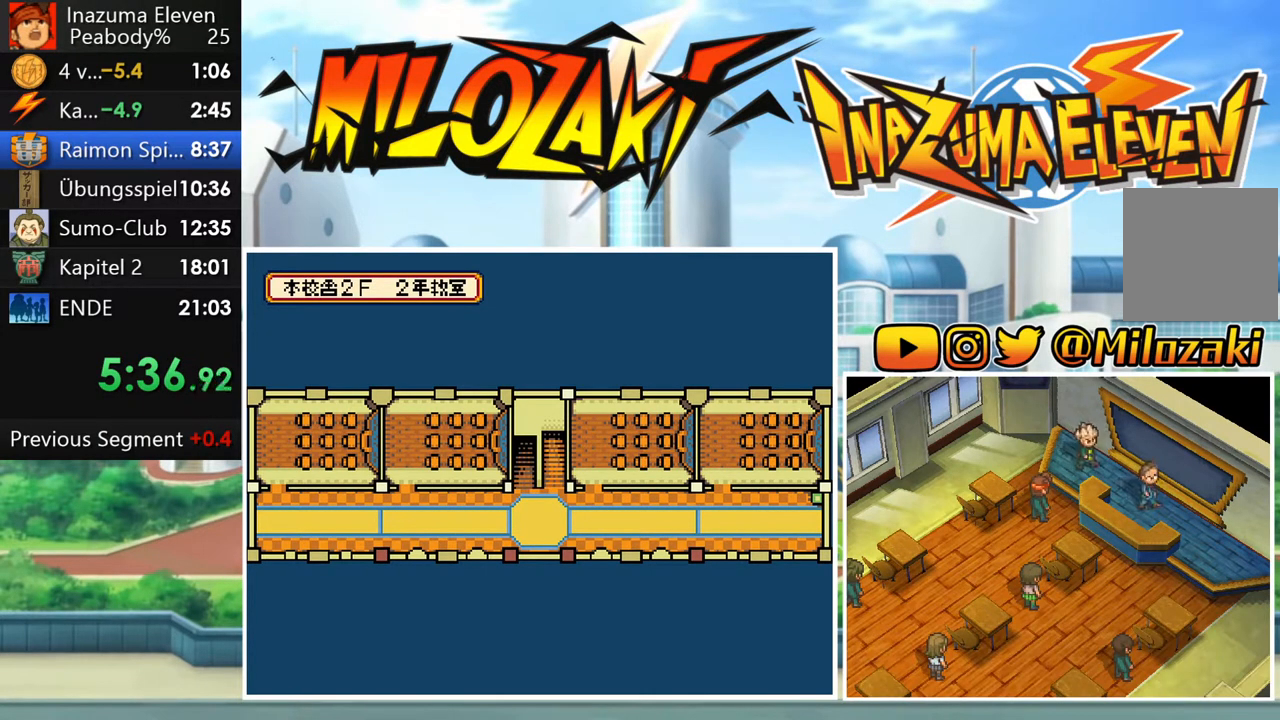
{"buttons": [], "left_stick": "center", "button_events": [[17, "A", "down"], [83, "A", "up"], [200, "A", "down"], [267, "A", "up"], [417, "A", "down"], [483, "A", "up"]]}
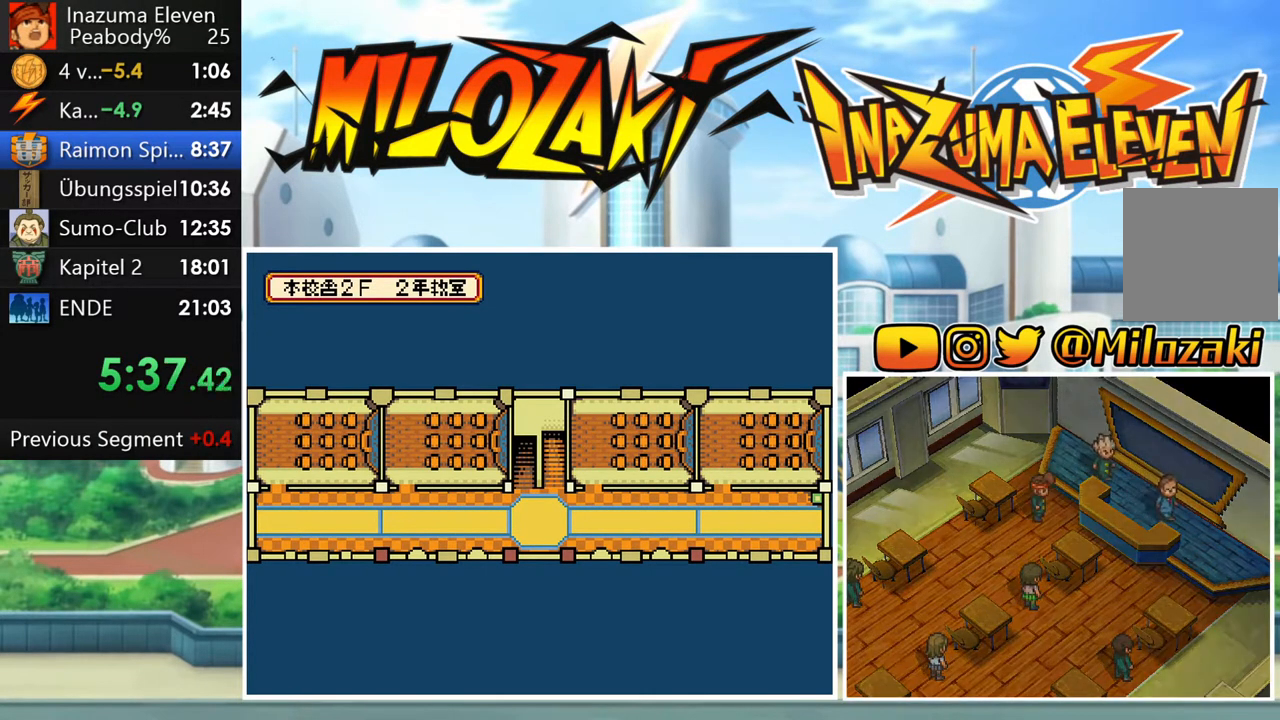
{"buttons": [], "left_stick": "center", "button_events": [[117, "A", "down"], [217, "A", "up"], [350, "A", "down"], [433, "A", "up"]]}
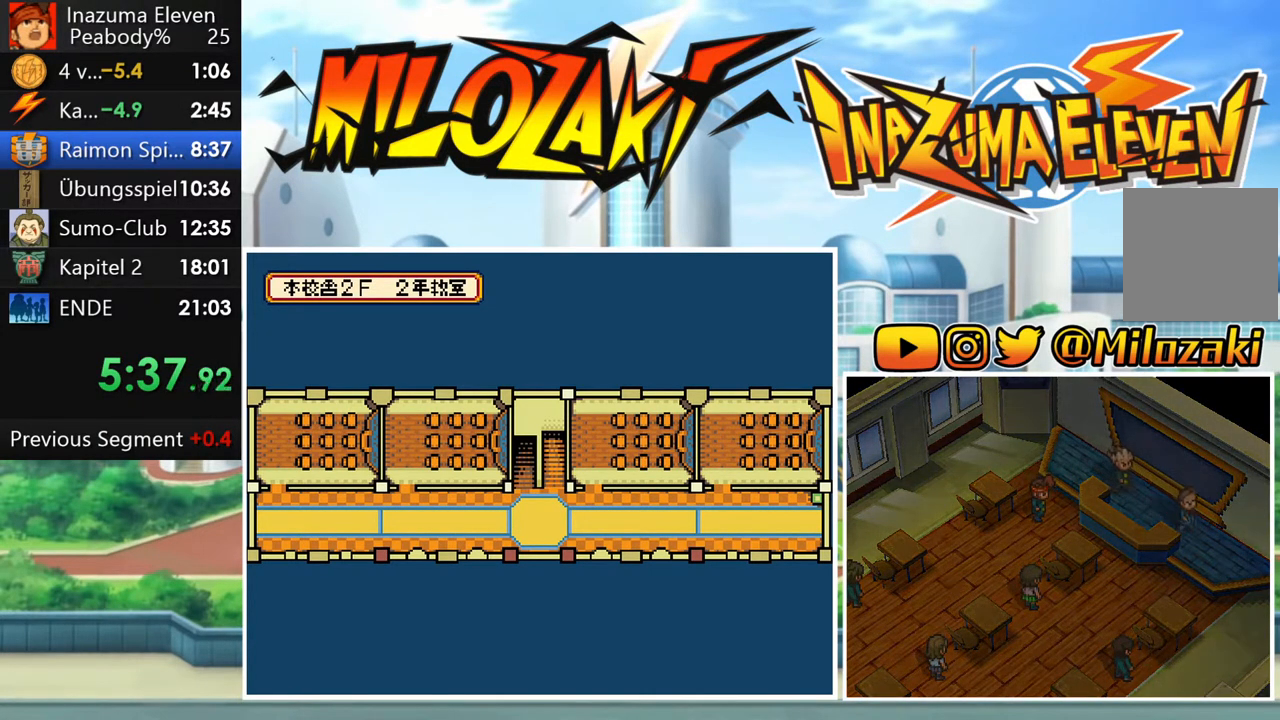
{"buttons": ["A"], "left_stick": "center", "button_events": [[83, "A", "down"], [150, "A", "up"], [283, "A", "down"], [367, "A", "up"], [500, "A", "down"]]}
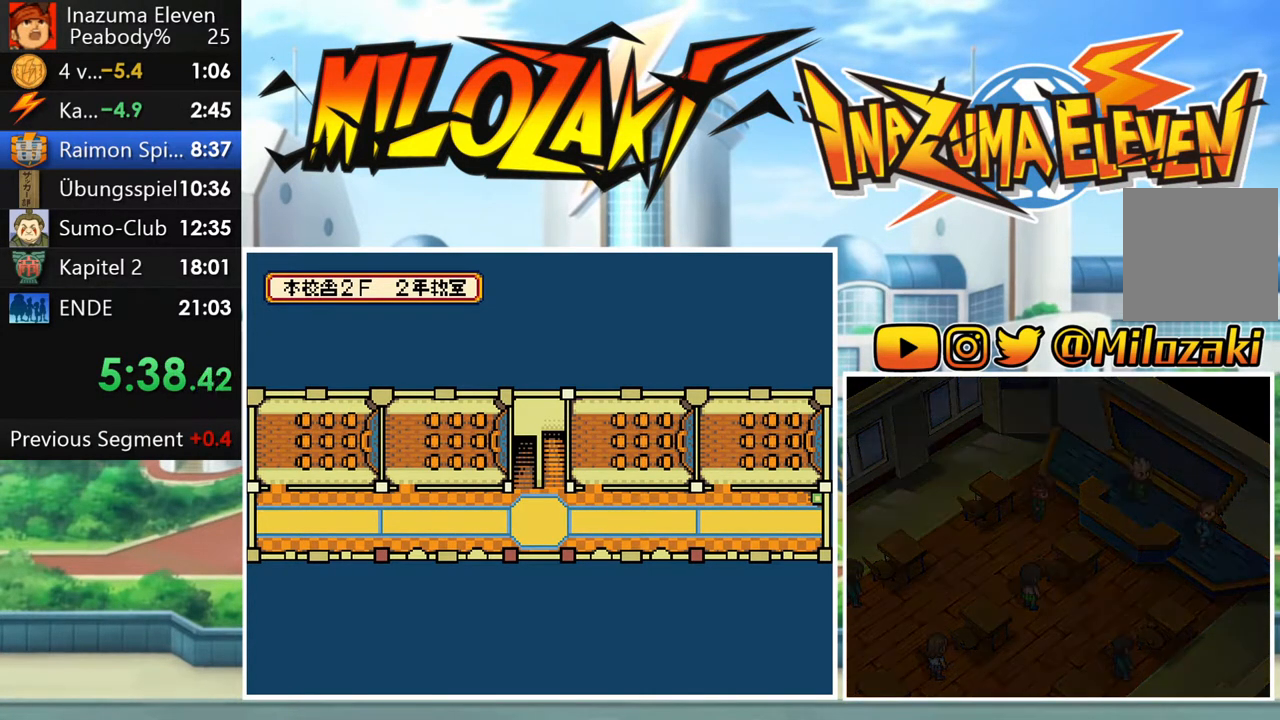
{"buttons": ["A"], "left_stick": "center", "button_events": [[67, "A", "up"], [217, "A", "down"], [283, "A", "up"], [433, "A", "down"]]}
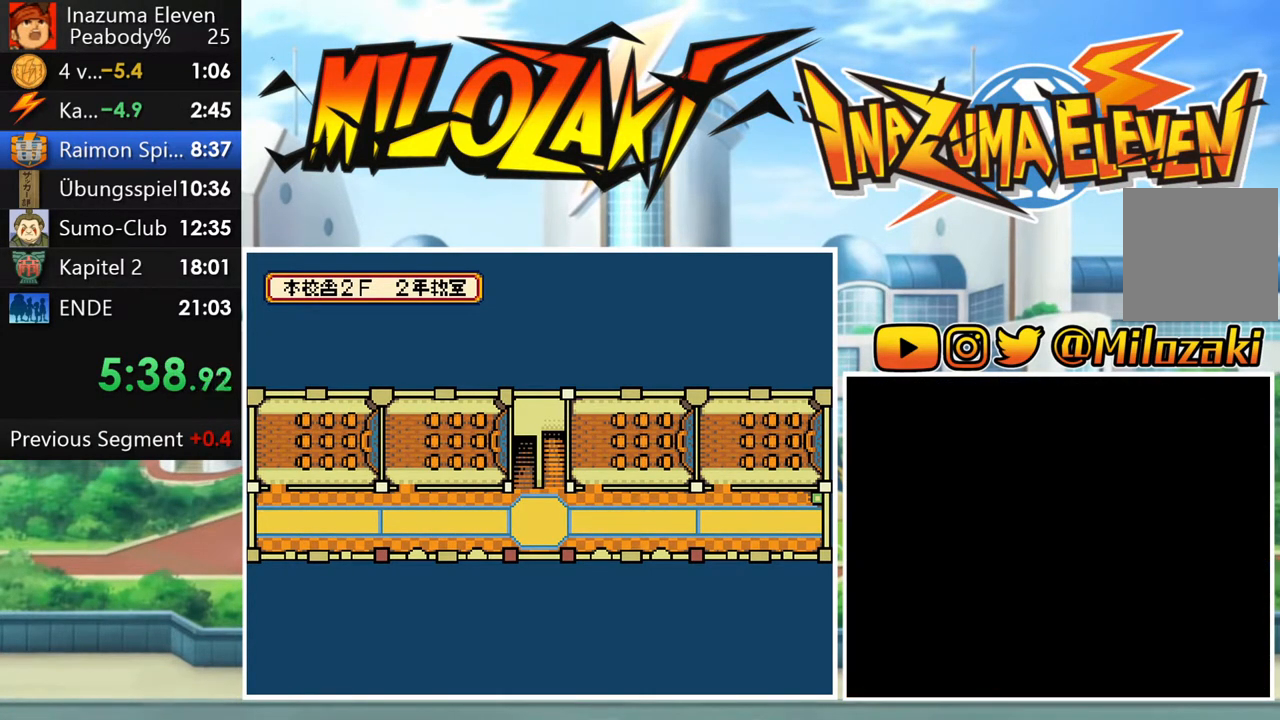
{"buttons": [], "left_stick": "center", "button_events": [[17, "A", "up"], [133, "A", "down"], [217, "A", "up"], [350, "A", "down"], [417, "A", "up"]]}
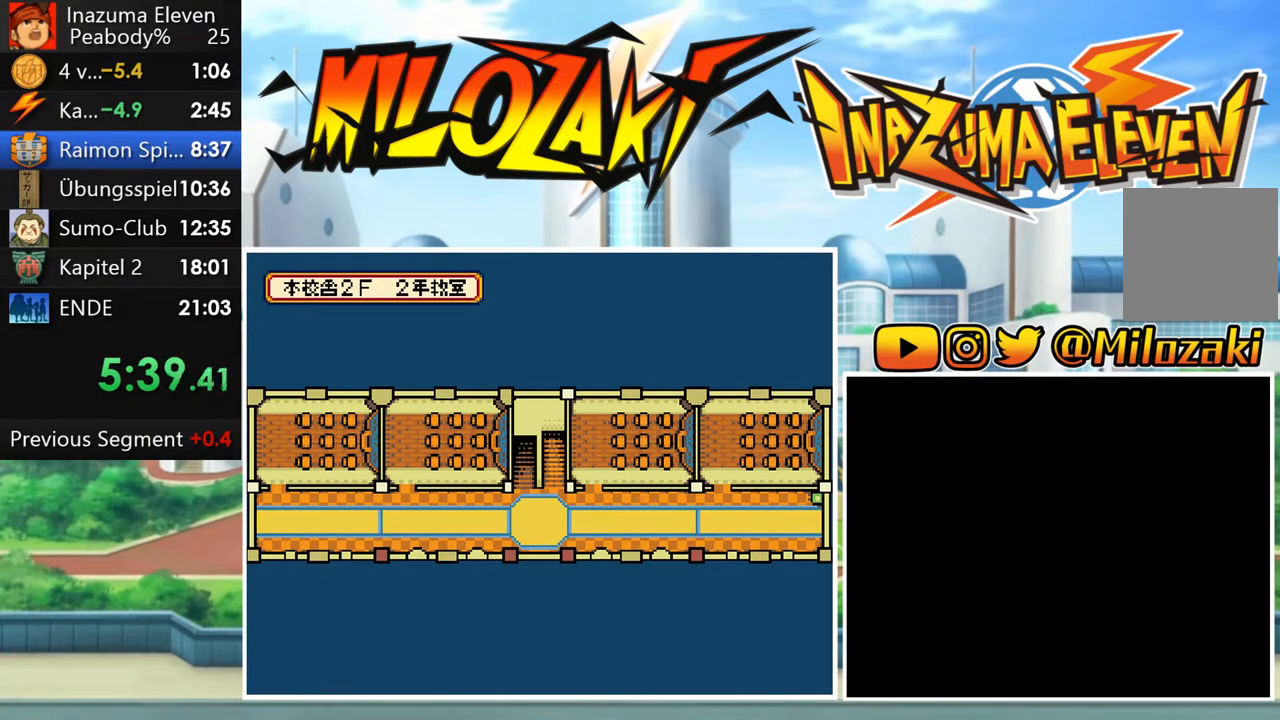
{"buttons": ["A"], "left_stick": "center", "button_events": [[50, "A", "down"], [133, "A", "up"], [267, "A", "down"], [333, "A", "up"], [467, "A", "down"]]}
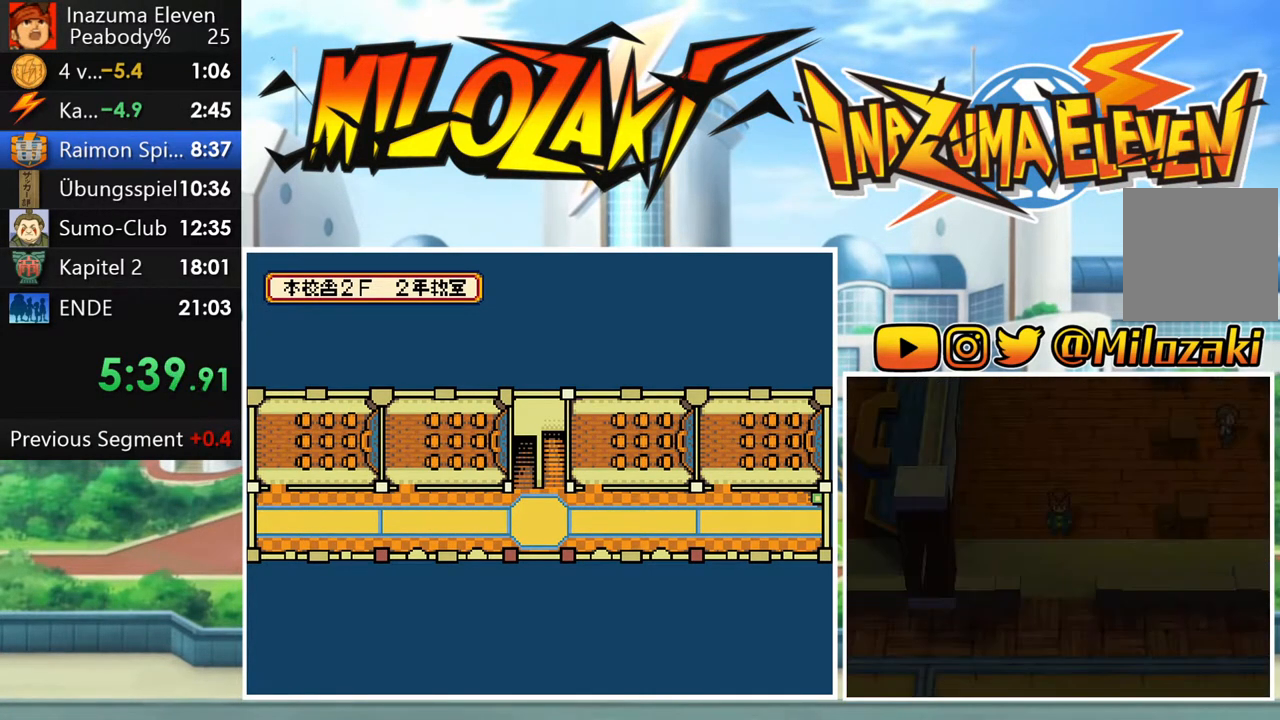
{"buttons": [], "left_stick": "center", "button_events": [[50, "A", "up"], [167, "A", "down"], [250, "A", "up"], [367, "A", "down"], [433, "A", "up"]]}
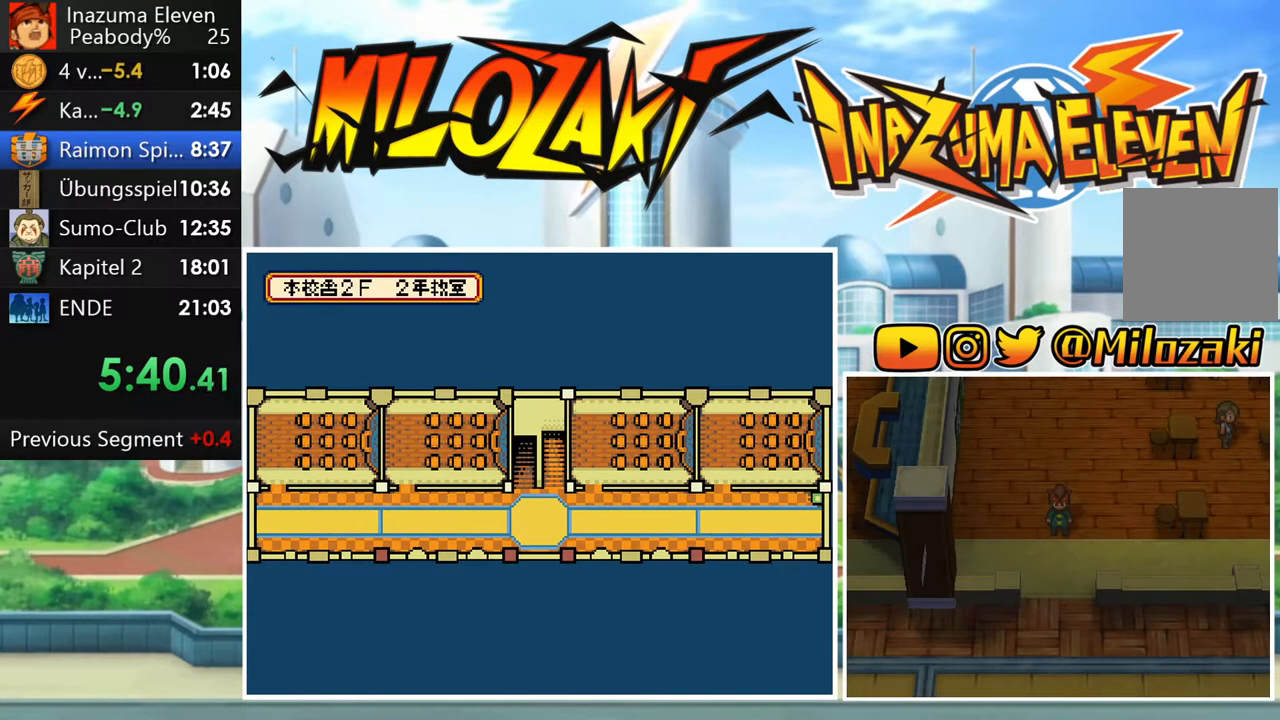
{"buttons": ["A"], "left_stick": "center", "button_events": [[100, "A", "down"], [167, "A", "up"], [500, "A", "down"]]}
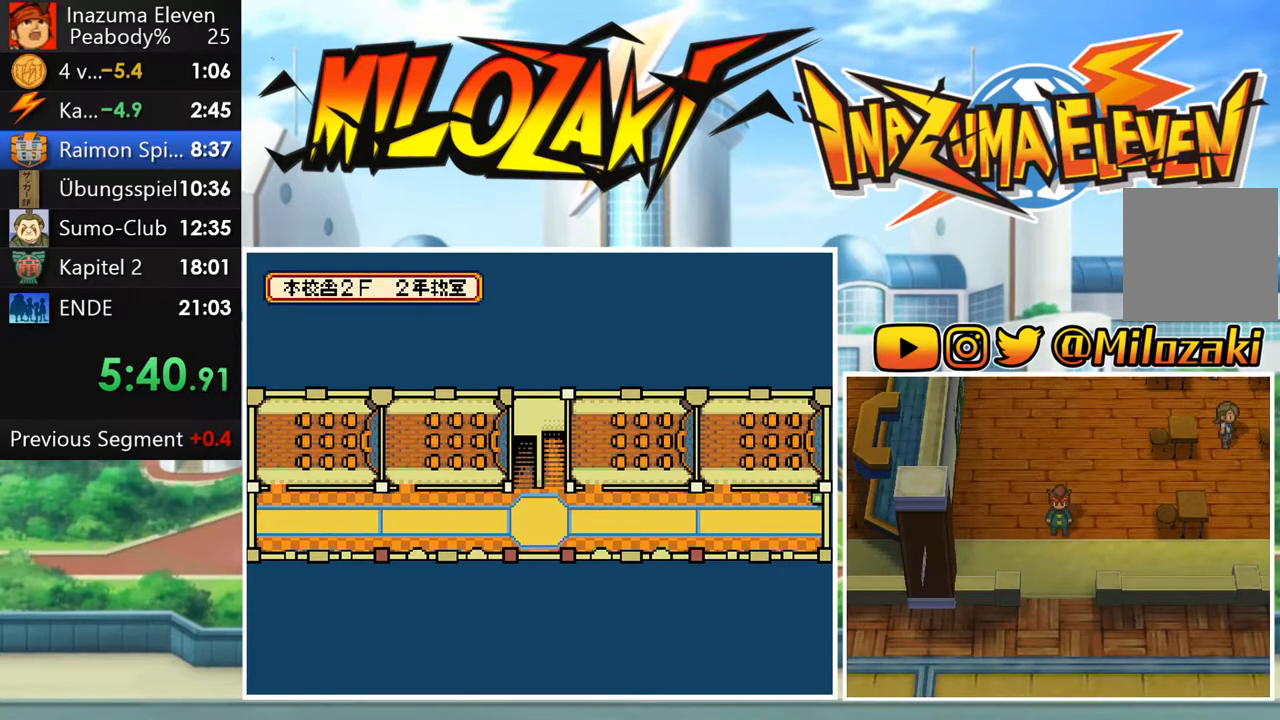
{"buttons": [], "left_stick": "center", "button_events": [[83, "A", "up"], [200, "A", "down"], [283, "A", "up"], [417, "A", "down"], [483, "A", "up"]]}
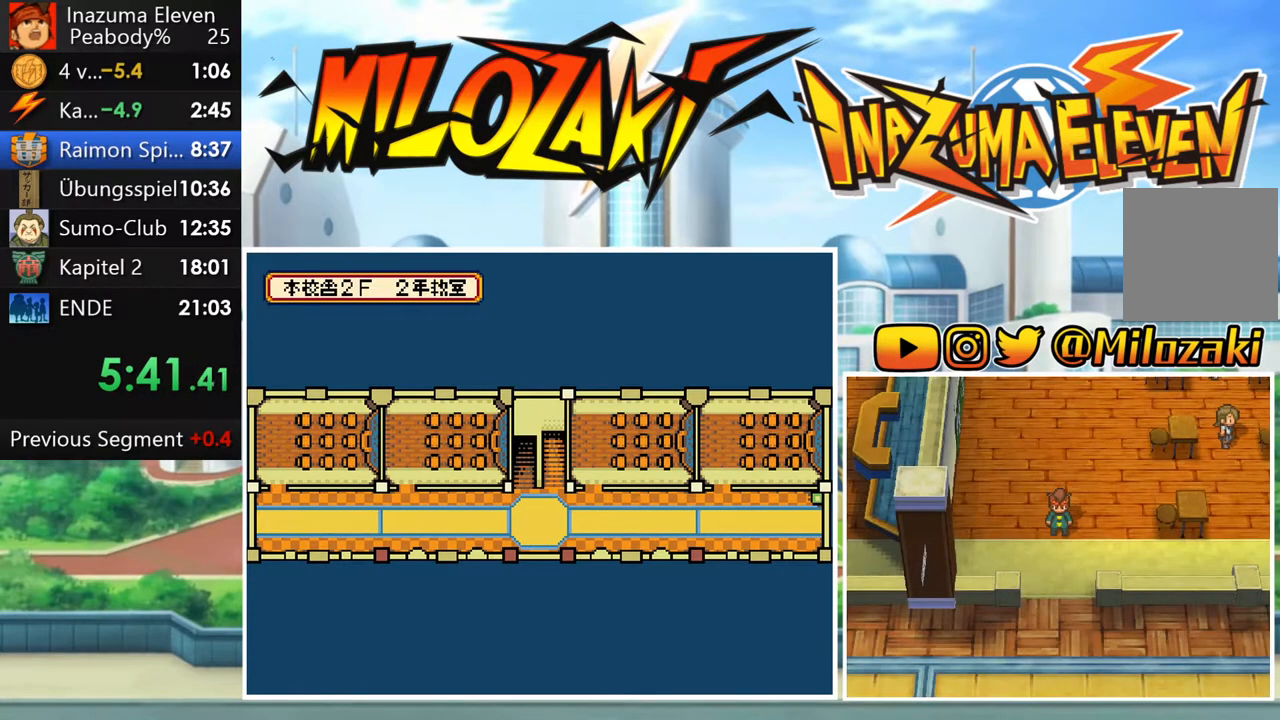
{"buttons": [], "left_stick": "center", "button_events": [[100, "A", "down"], [167, "A", "up"], [283, "A", "down"], [333, "A", "up"], [450, "A", "down"], [500, "A", "up"]]}
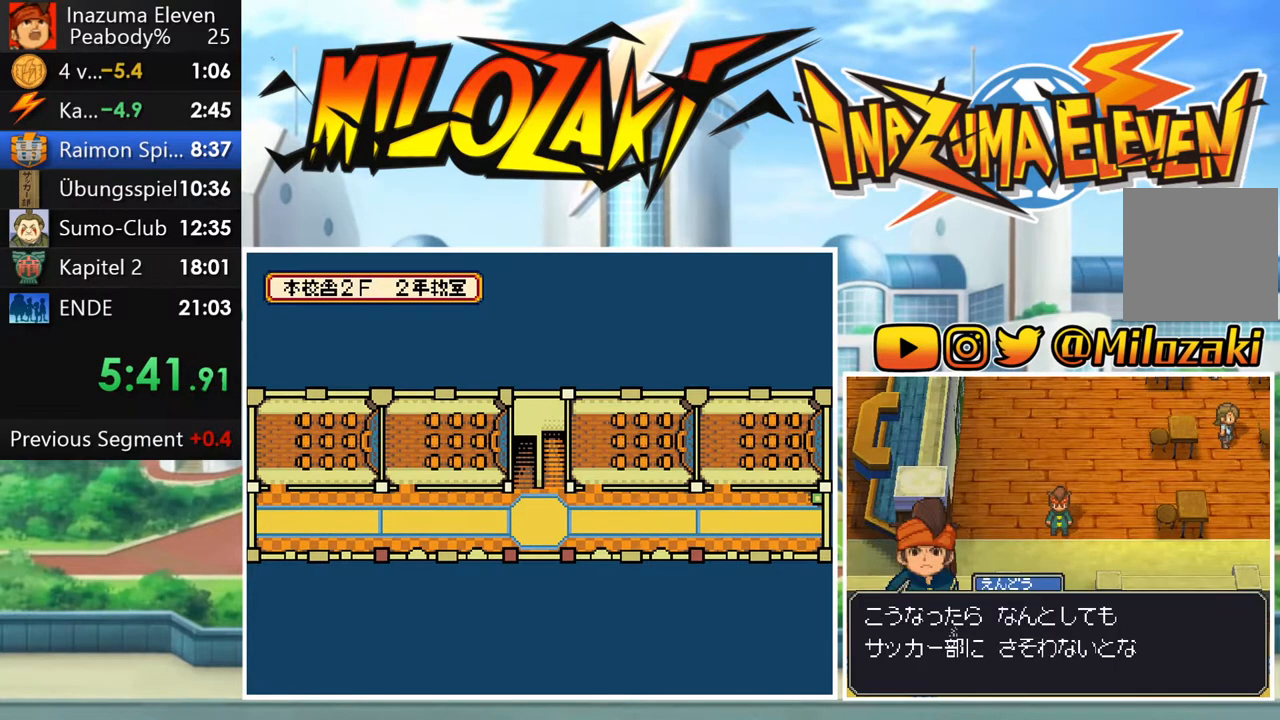
{"buttons": ["A"], "left_stick": "center", "button_events": [[100, "A", "down"], [183, "A", "up"], [283, "A", "down"], [350, "A", "up"], [467, "A", "down"]]}
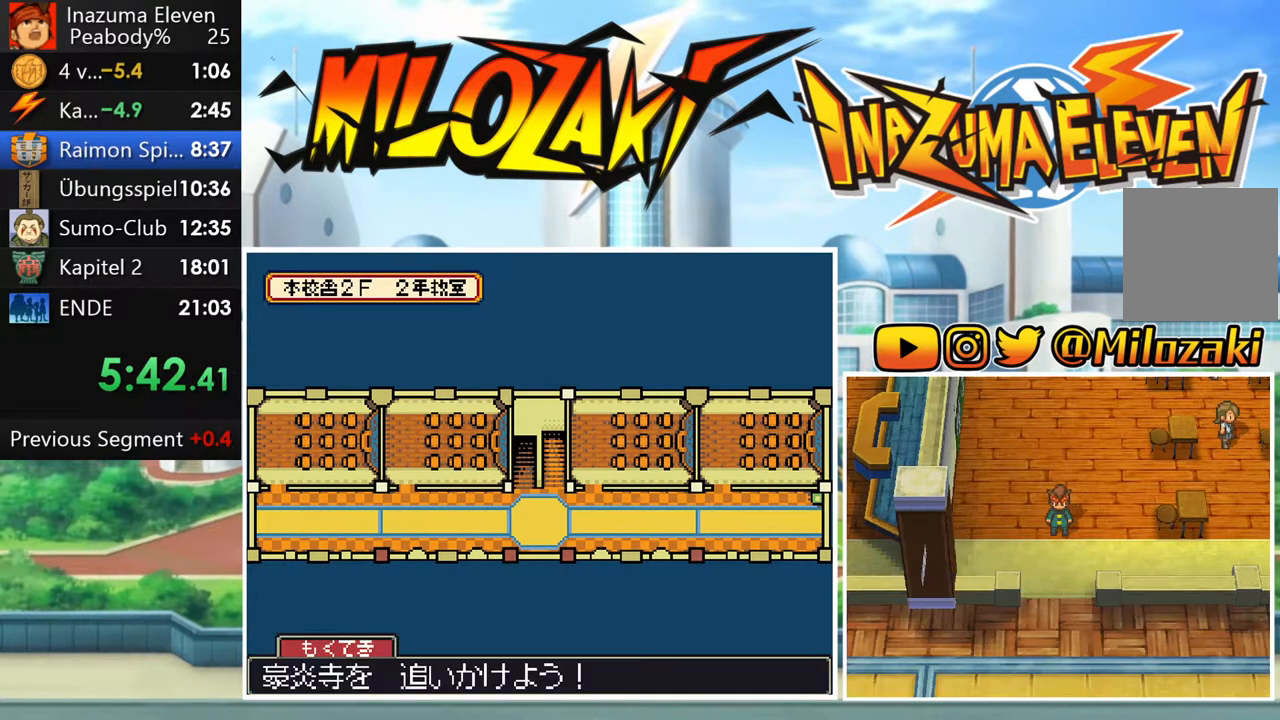
{"buttons": [], "left_stick": "center", "button_events": [[17, "A", "up"], [117, "A", "down"], [183, "A", "up"]]}
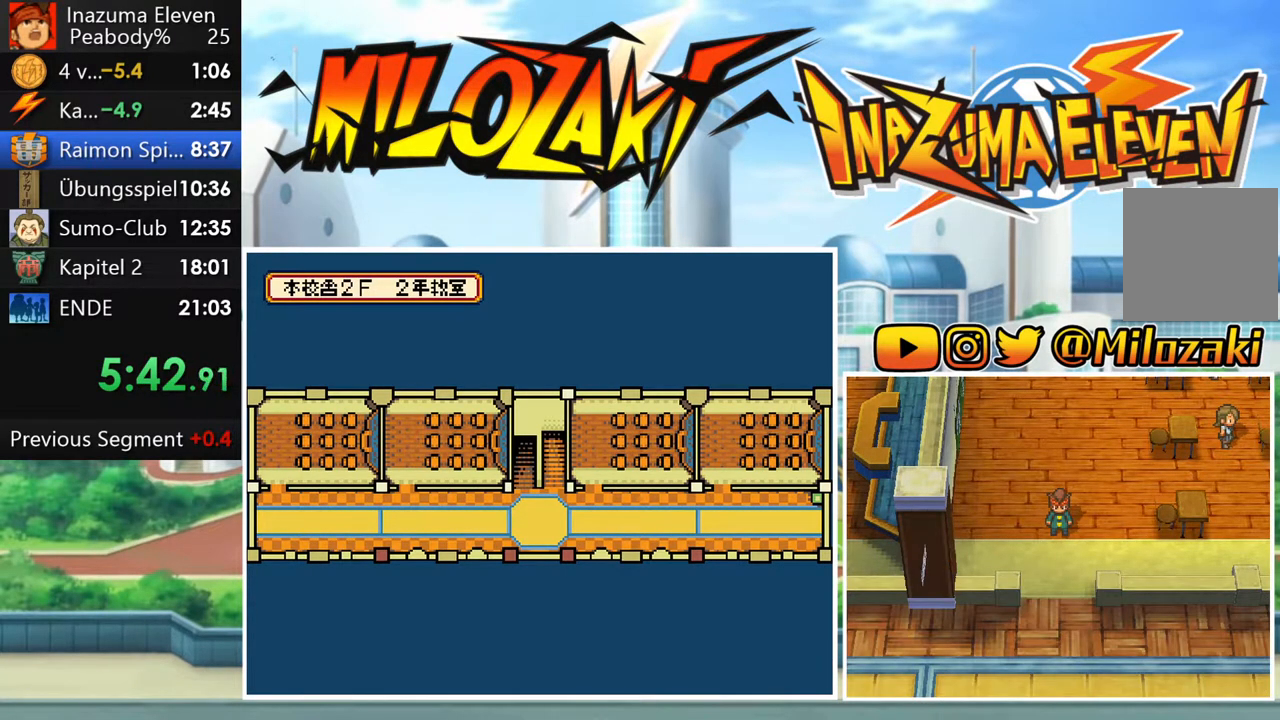
{"buttons": ["B"], "left_stick": "down", "button_events": [[67, "B", "down"]]}
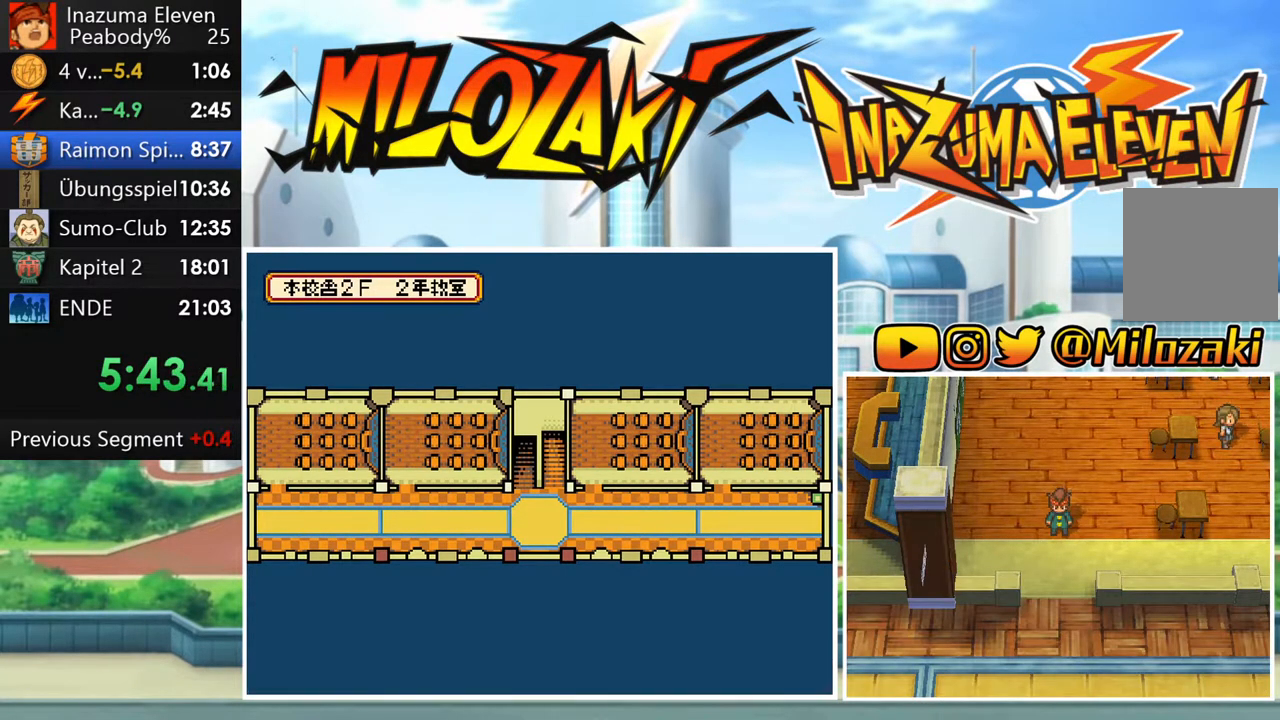
{"buttons": ["B"], "left_stick": "down", "button_events": []}
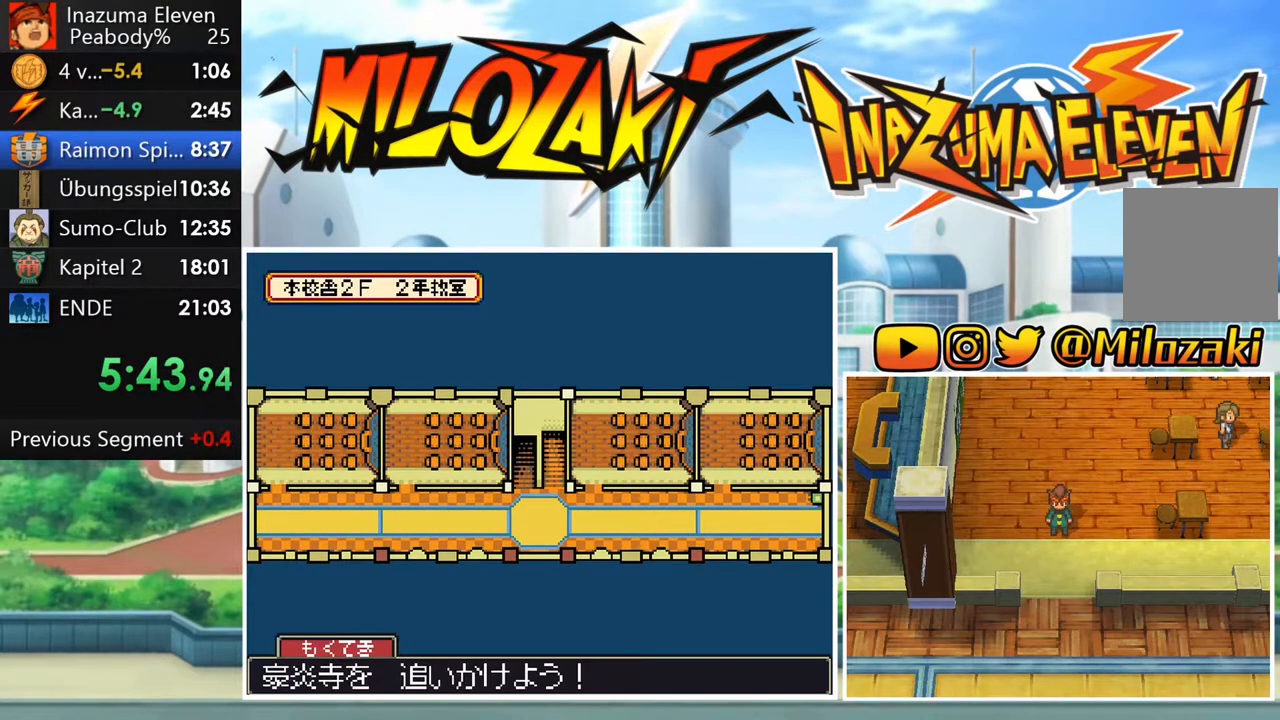
{"buttons": ["B"], "left_stick": "down", "button_events": []}
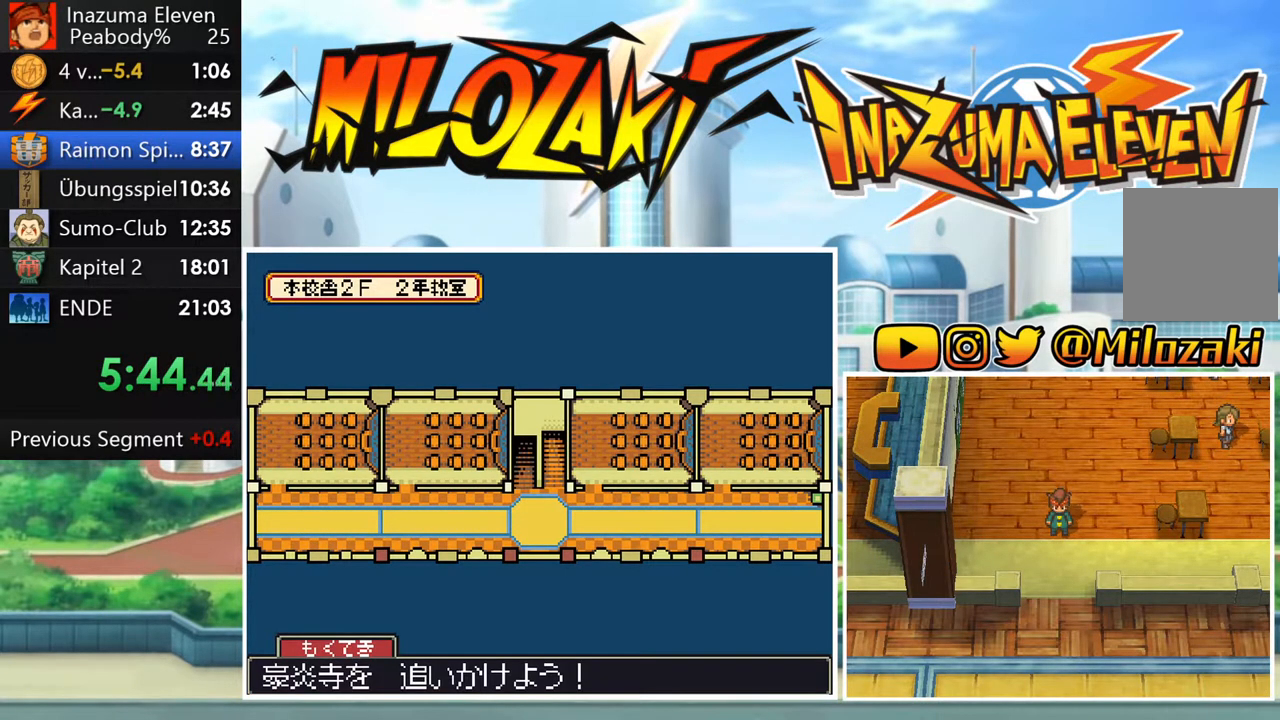
{"buttons": ["B"], "left_stick": "down", "button_events": []}
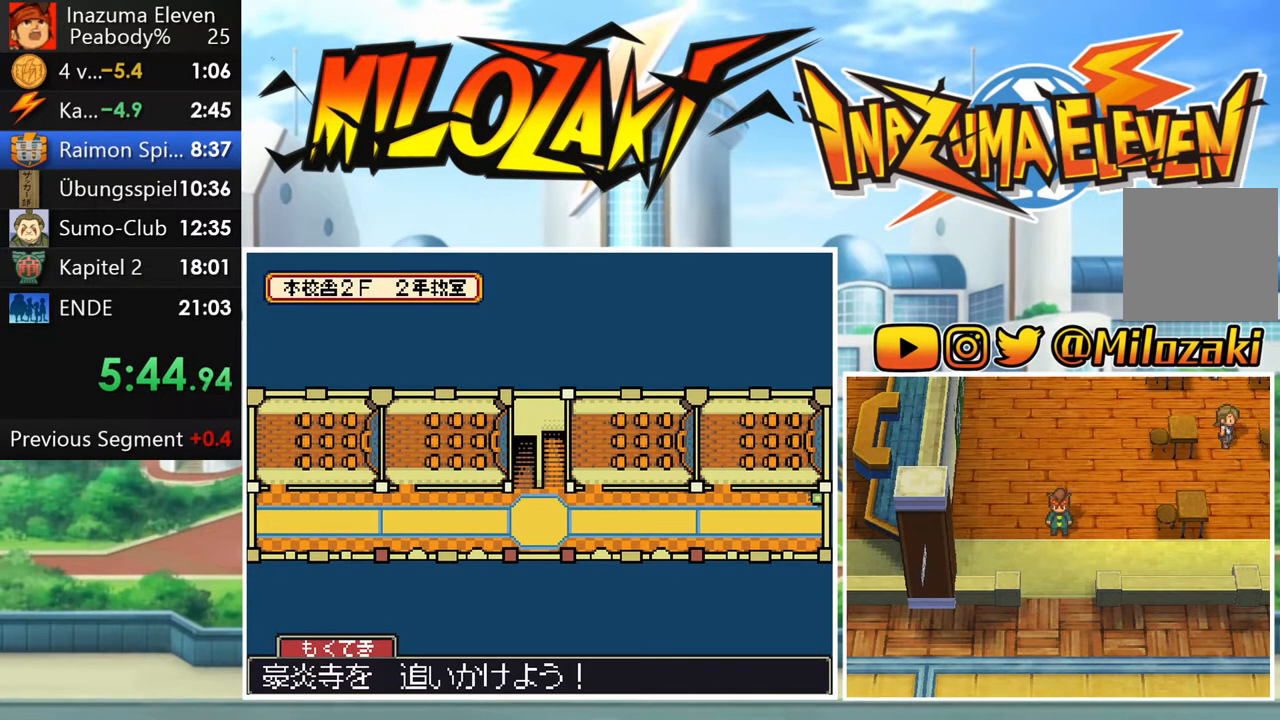
{"buttons": ["B"], "left_stick": "down", "button_events": []}
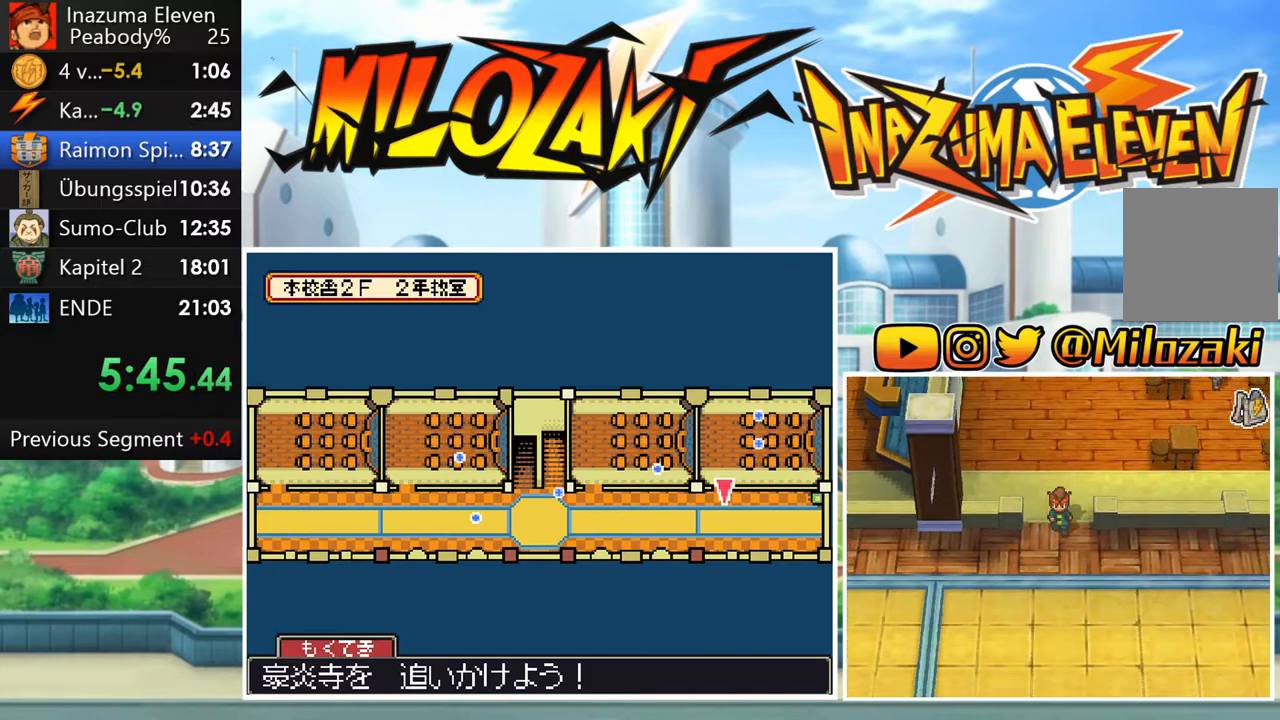
{"buttons": ["B"], "left_stick": "left", "button_events": []}
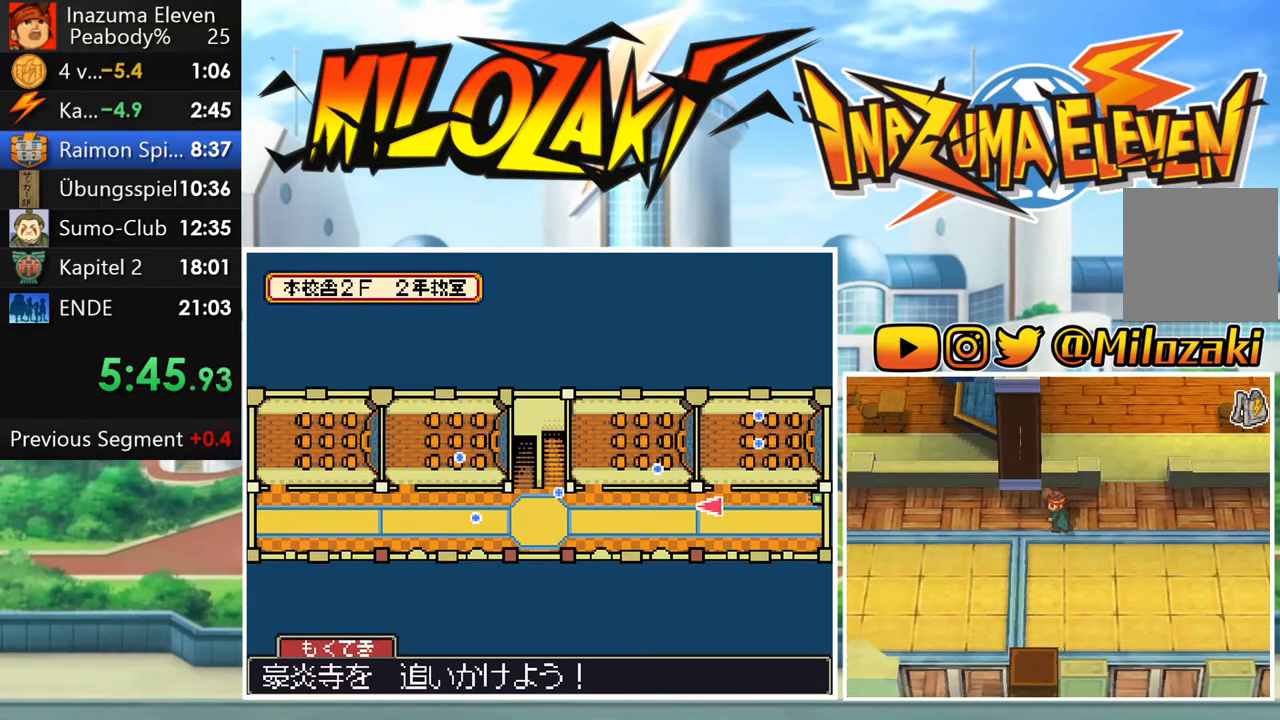
{"buttons": ["B"], "left_stick": "left", "button_events": []}
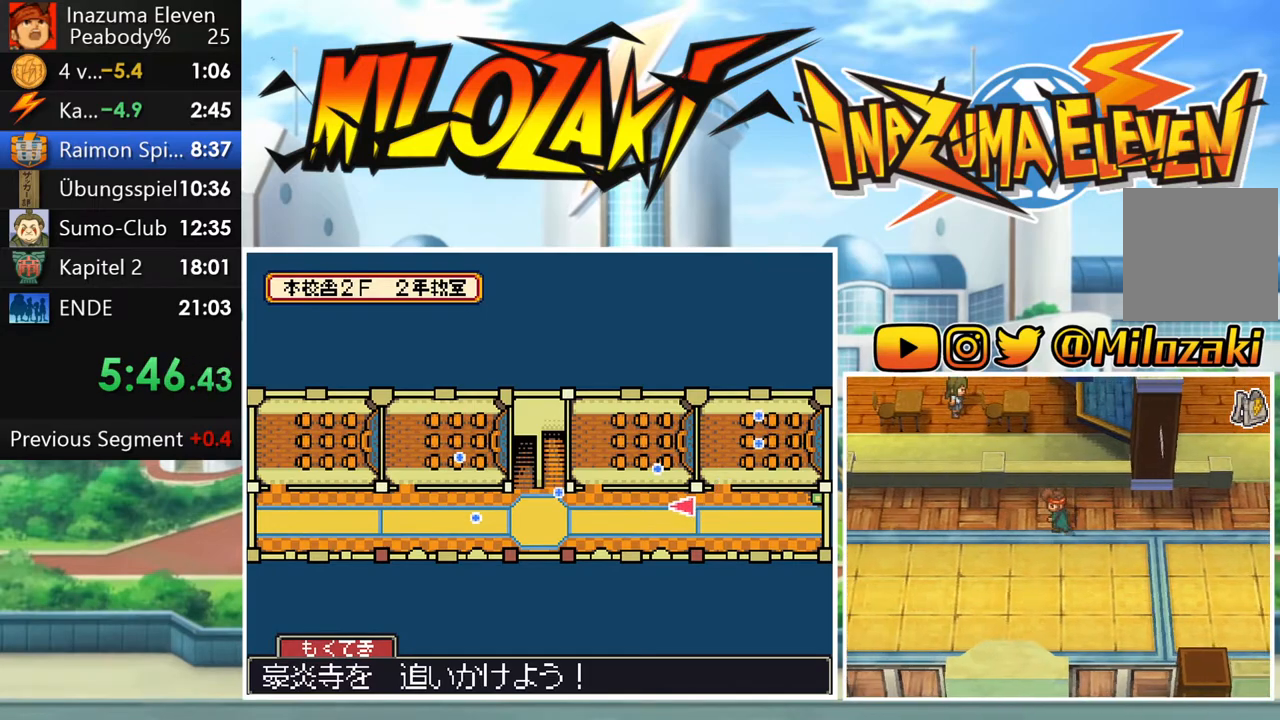
{"buttons": ["B"], "left_stick": "left", "button_events": []}
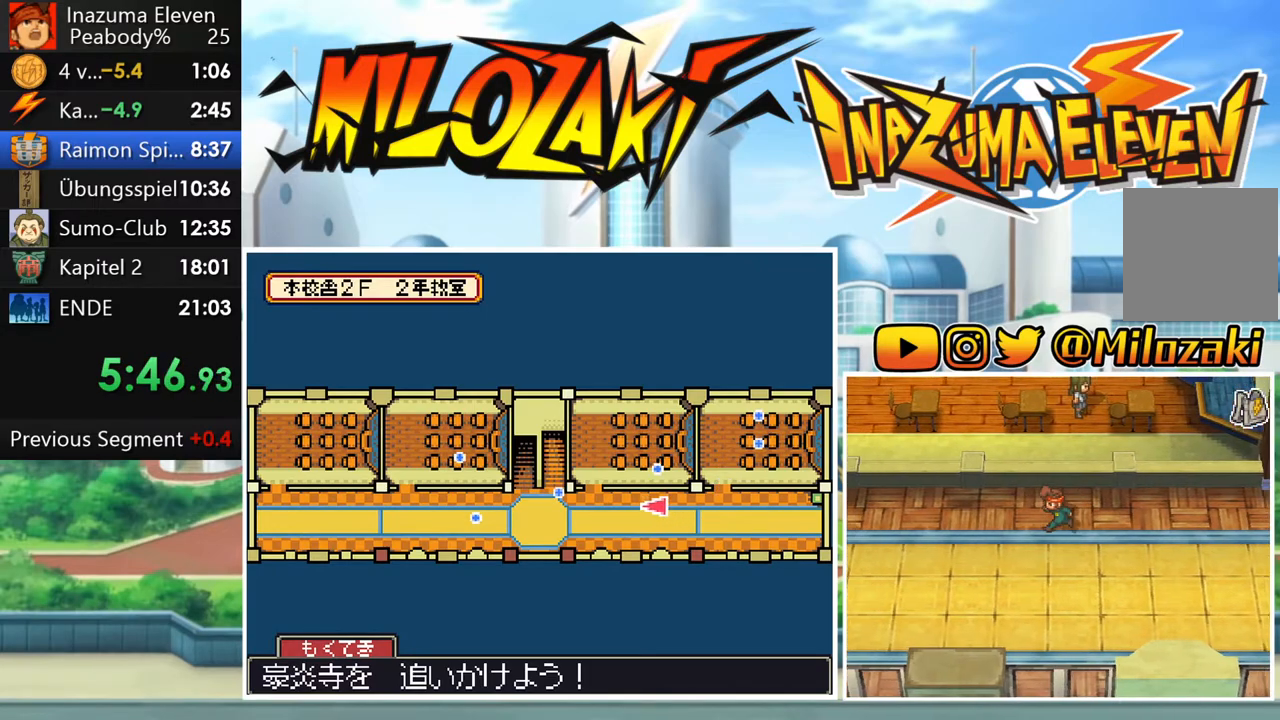
{"buttons": ["B"], "left_stick": "left", "button_events": []}